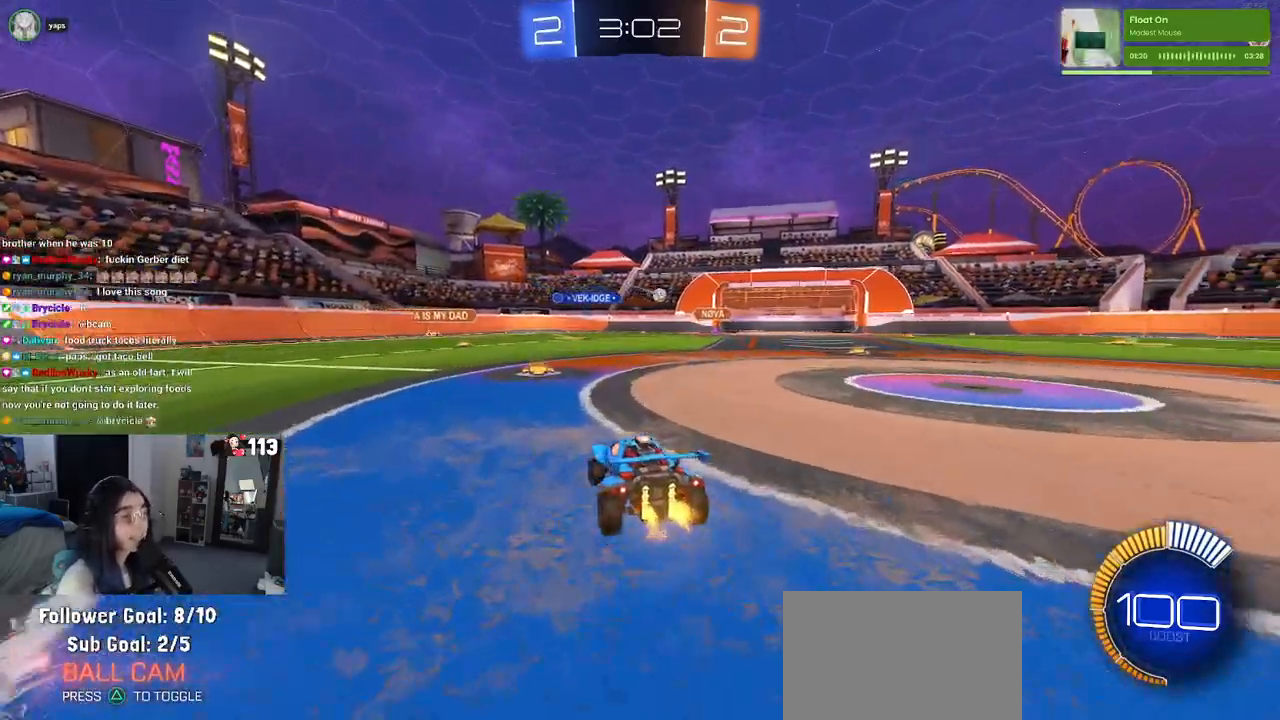
Gameplay with a controller (PlayStation layout); each line is a JSON object with the inputs held at the frame after it. "events" lists button and stick changes between this image and that frame as [ms after this image, input, new state], when the widget could be followed in between.
{"buttons": ["R2"], "left_stick": "center", "right_stick": "center", "events": []}
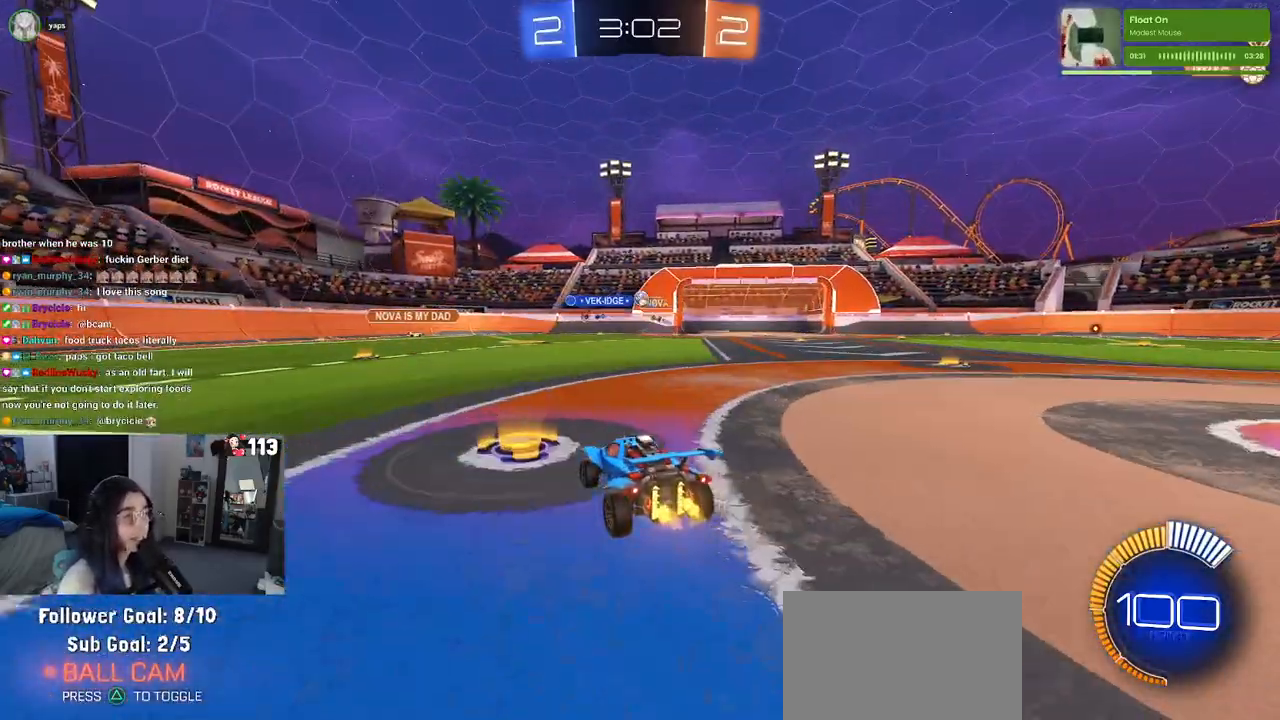
{"buttons": ["R2"], "left_stick": "left", "right_stick": "center", "events": [[250, "left_stick", "left"]]}
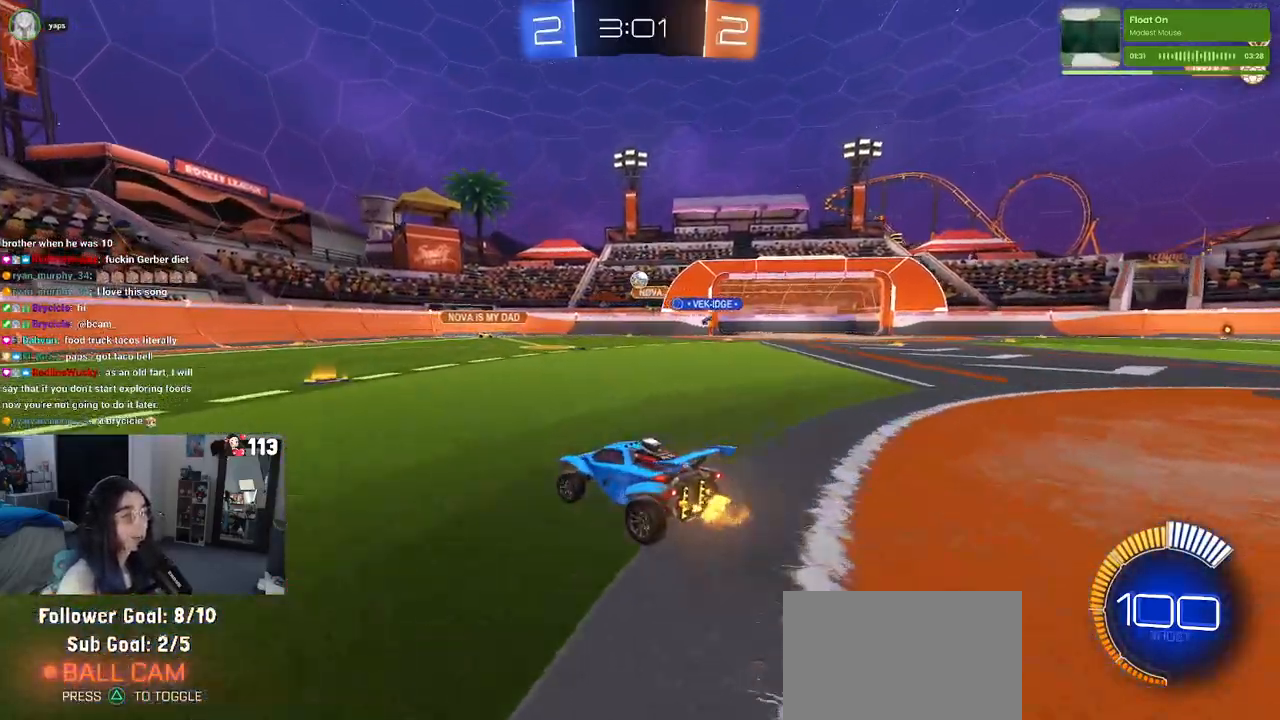
{"buttons": ["R2"], "left_stick": "left", "right_stick": "center", "events": []}
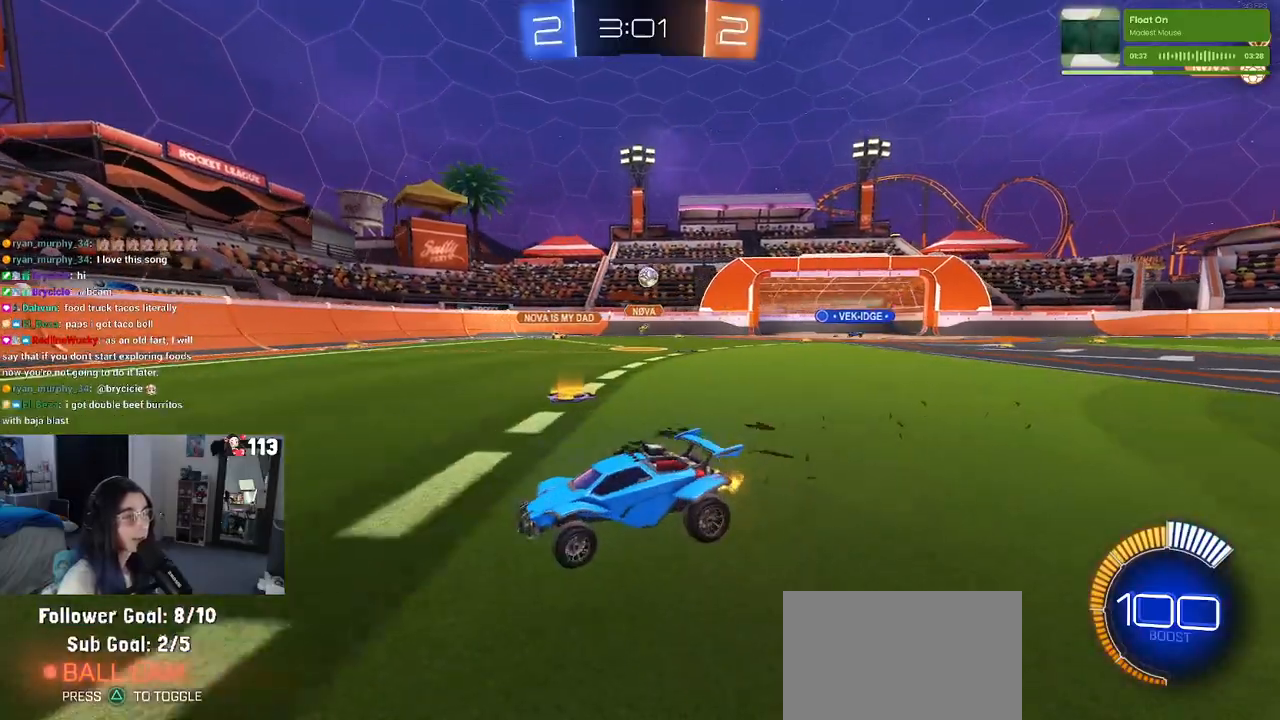
{"buttons": ["R2"], "left_stick": "center", "right_stick": "center", "events": [[217, "left_stick", "center"]]}
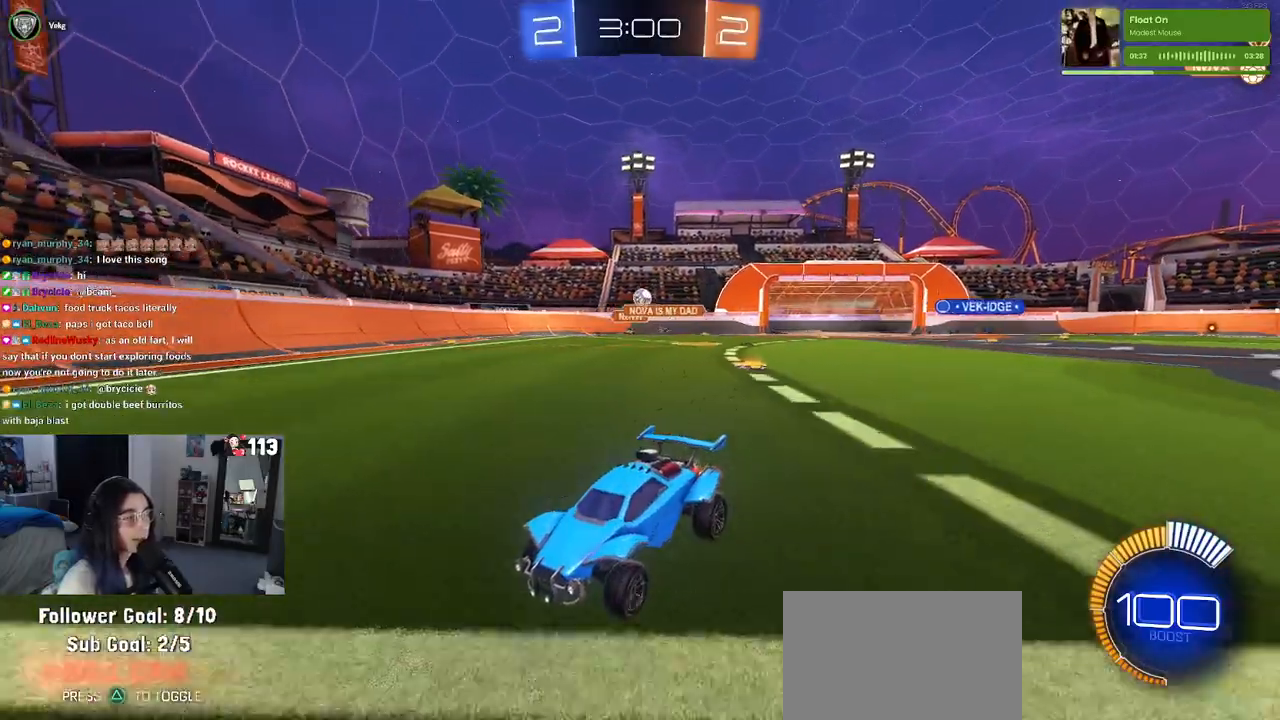
{"buttons": ["R2"], "left_stick": "left", "right_stick": "center", "events": [[100, "left_stick", "right"], [267, "SQUARE", "down"], [333, "left_stick", "center"], [400, "SQUARE", "up"], [417, "left_stick", "left"]]}
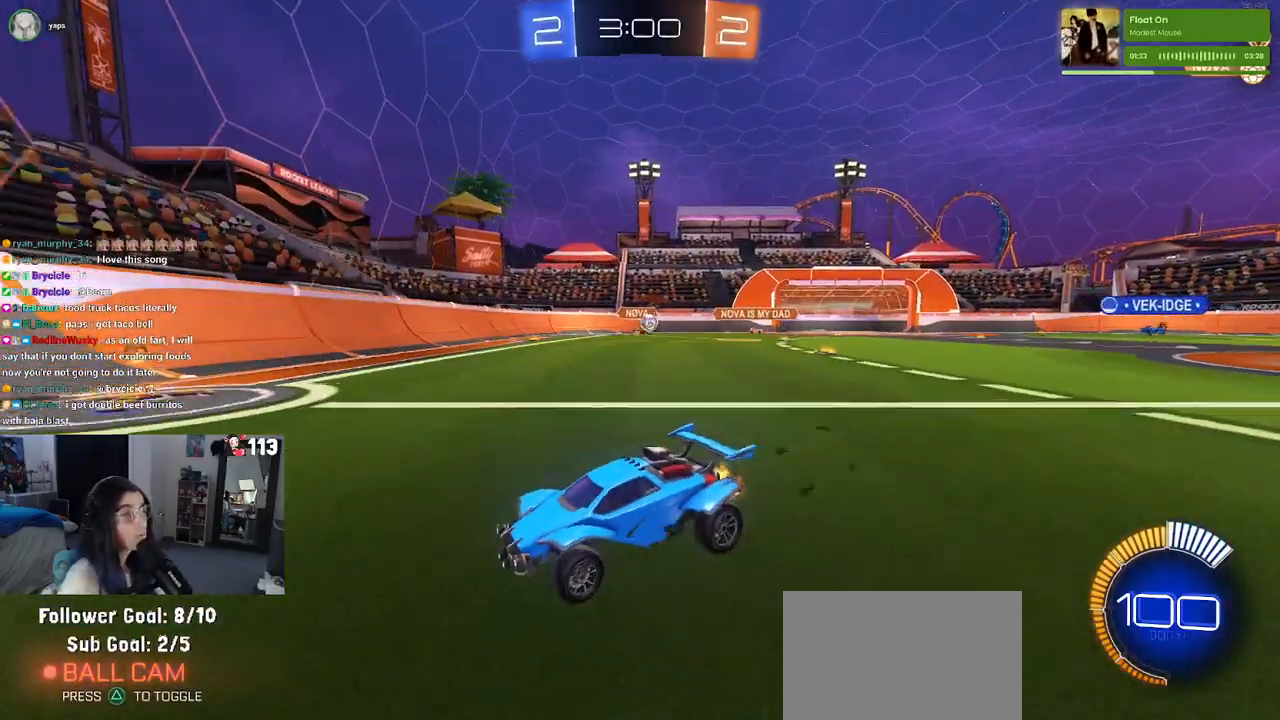
{"buttons": ["R2"], "left_stick": "left", "right_stick": "center", "events": [[200, "left_stick", "center"], [350, "left_stick", "left"]]}
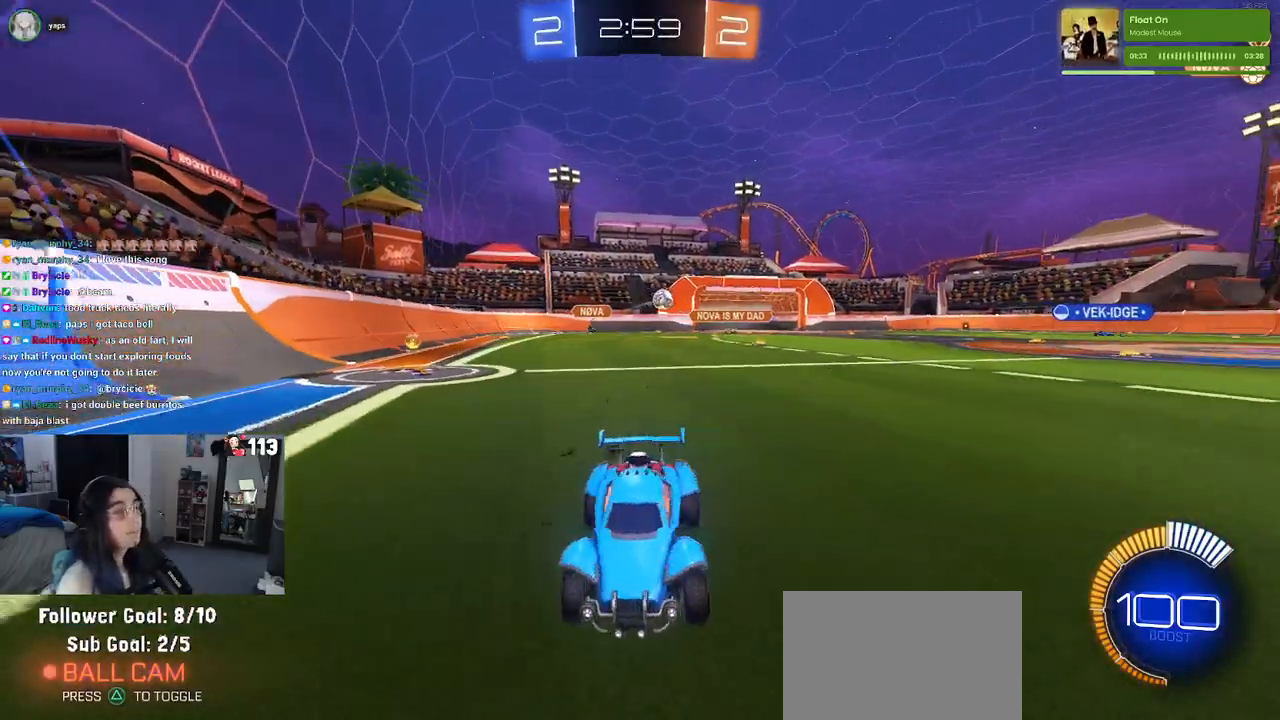
{"buttons": ["R1", "R2"], "left_stick": "left", "right_stick": "center", "events": [[50, "R1", "down"]]}
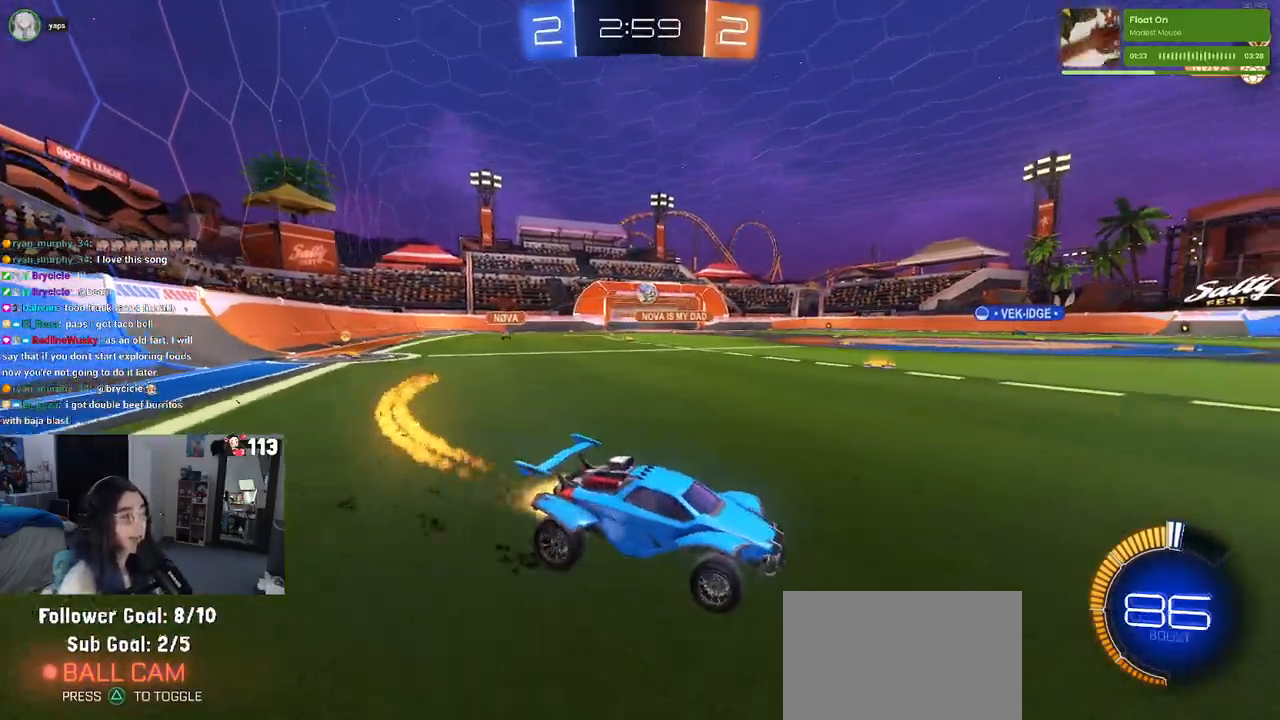
{"buttons": ["R1", "R2"], "left_stick": "left", "right_stick": "center", "events": []}
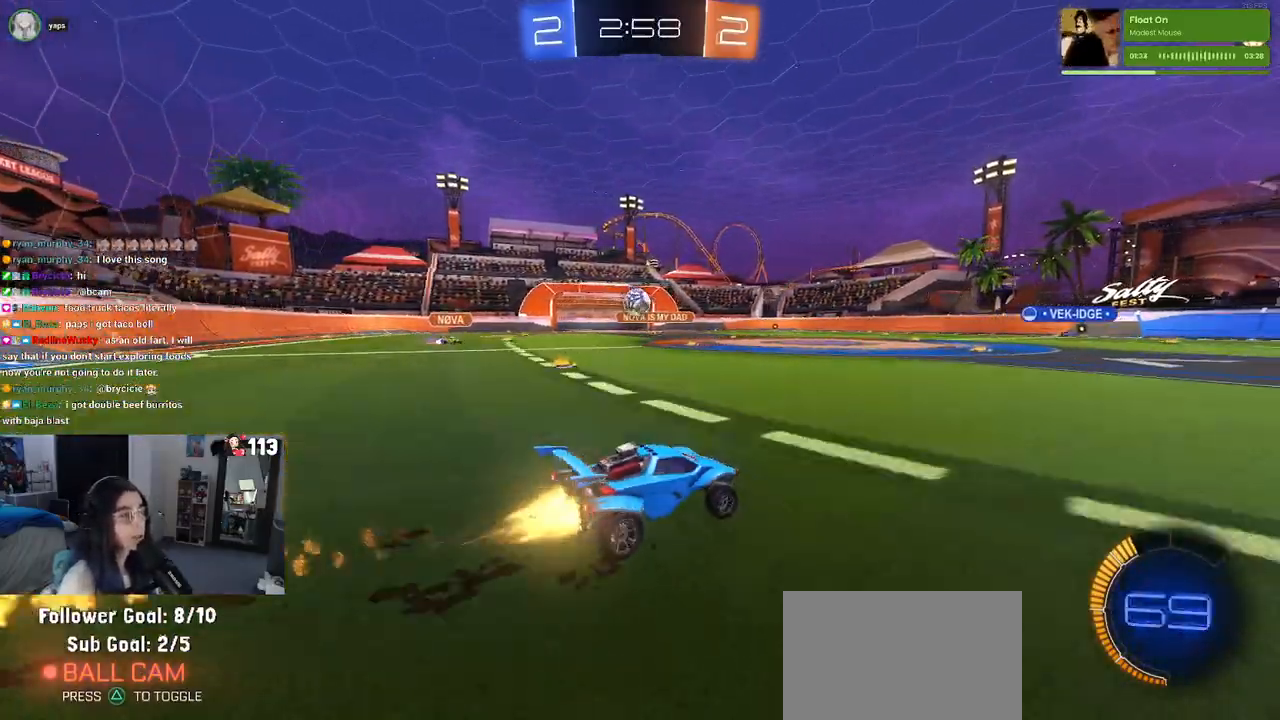
{"buttons": ["CROSS", "R1", "R2"], "left_stick": "down-left", "right_stick": "center", "events": [[33, "left_stick", "center"], [100, "left_stick", "left"], [300, "left_stick", "center"], [500, "CROSS", "down"], [500, "left_stick", "down-left"]]}
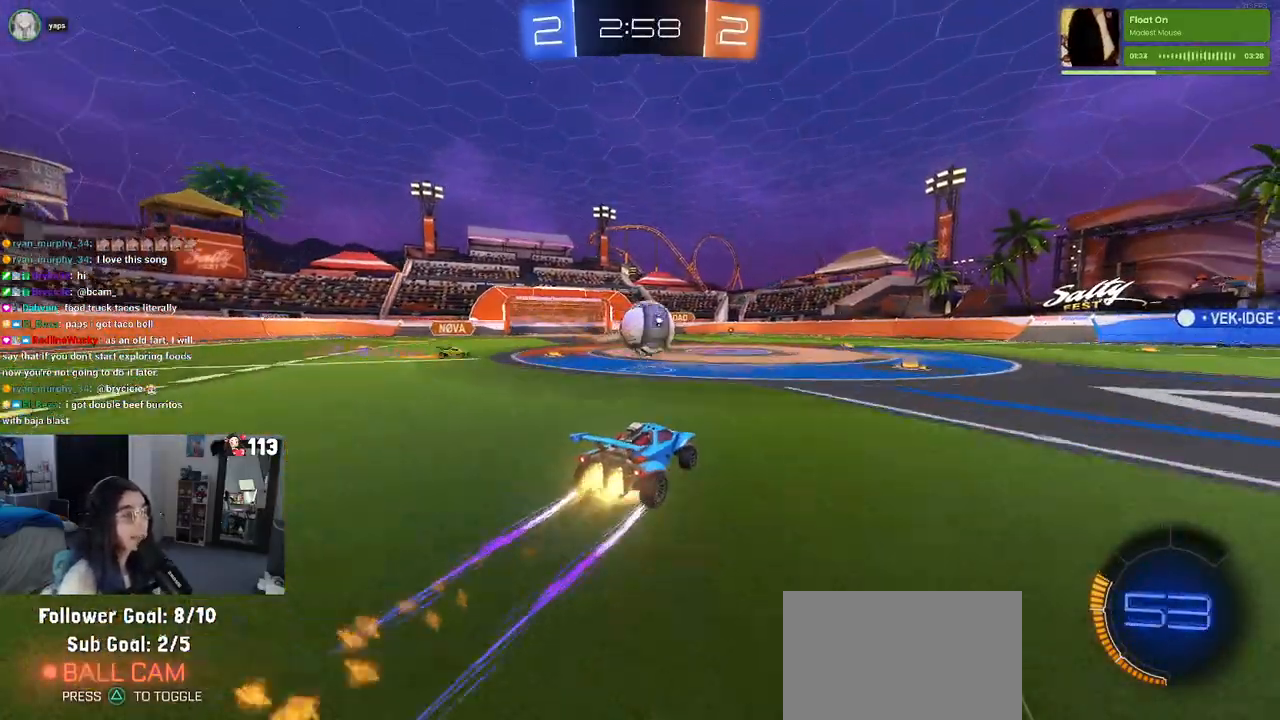
{"buttons": ["L1", "R2"], "left_stick": "left", "right_stick": "center", "events": [[83, "left_stick", "down-right"], [150, "CROSS", "up"], [150, "left_stick", "center"], [200, "CROSS", "down"], [250, "left_stick", "down-right"], [300, "L1", "down"], [350, "CROSS", "up"], [367, "R1", "up"], [417, "left_stick", "center"], [467, "left_stick", "left"]]}
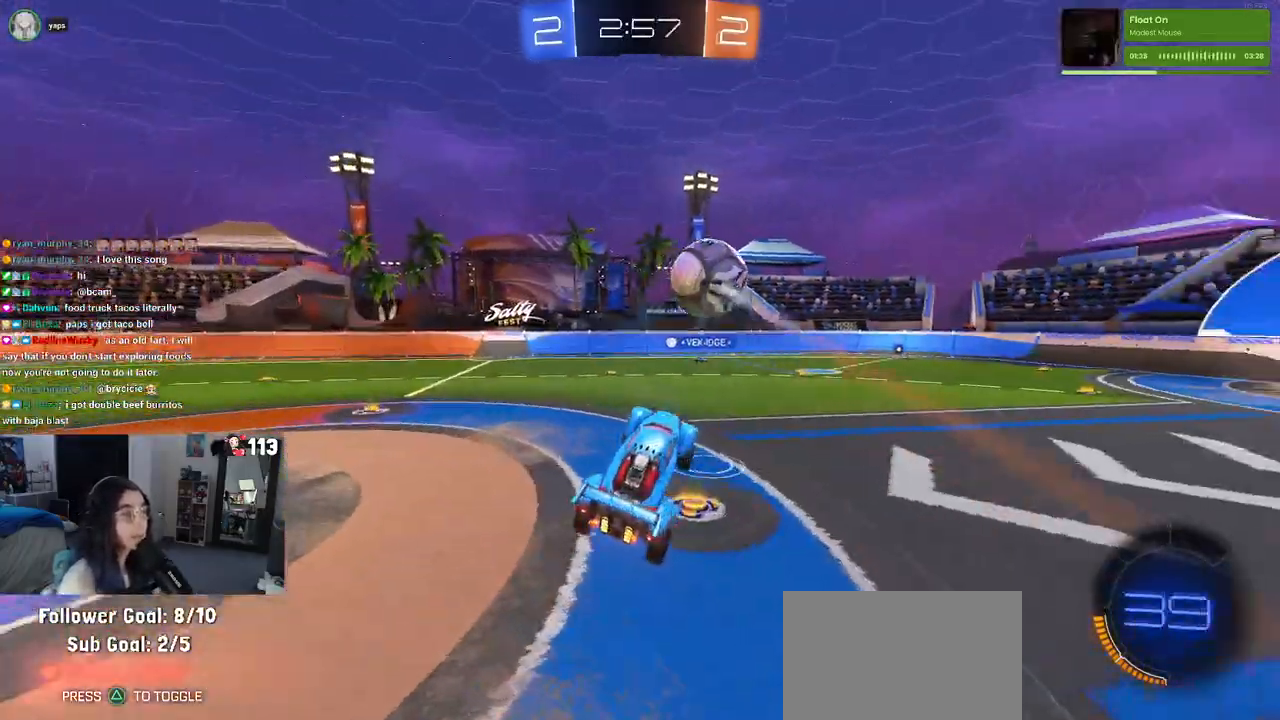
{"buttons": ["SQUARE", "R2"], "left_stick": "right", "right_stick": "center", "events": [[133, "left_stick", "down-left"], [250, "L1", "up"], [483, "SQUARE", "down"], [483, "left_stick", "right"]]}
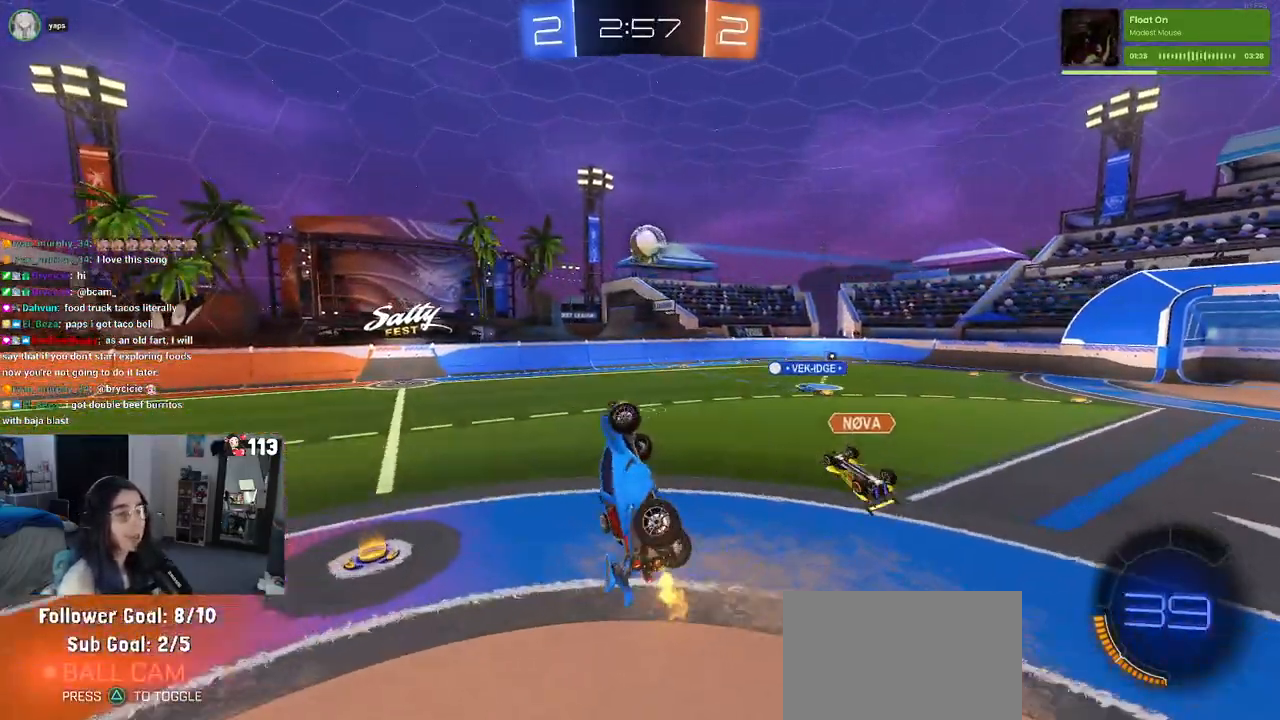
{"buttons": ["R2"], "left_stick": "center", "right_stick": "center", "events": [[50, "left_stick", "up-right"], [400, "SQUARE", "up"], [450, "left_stick", "center"]]}
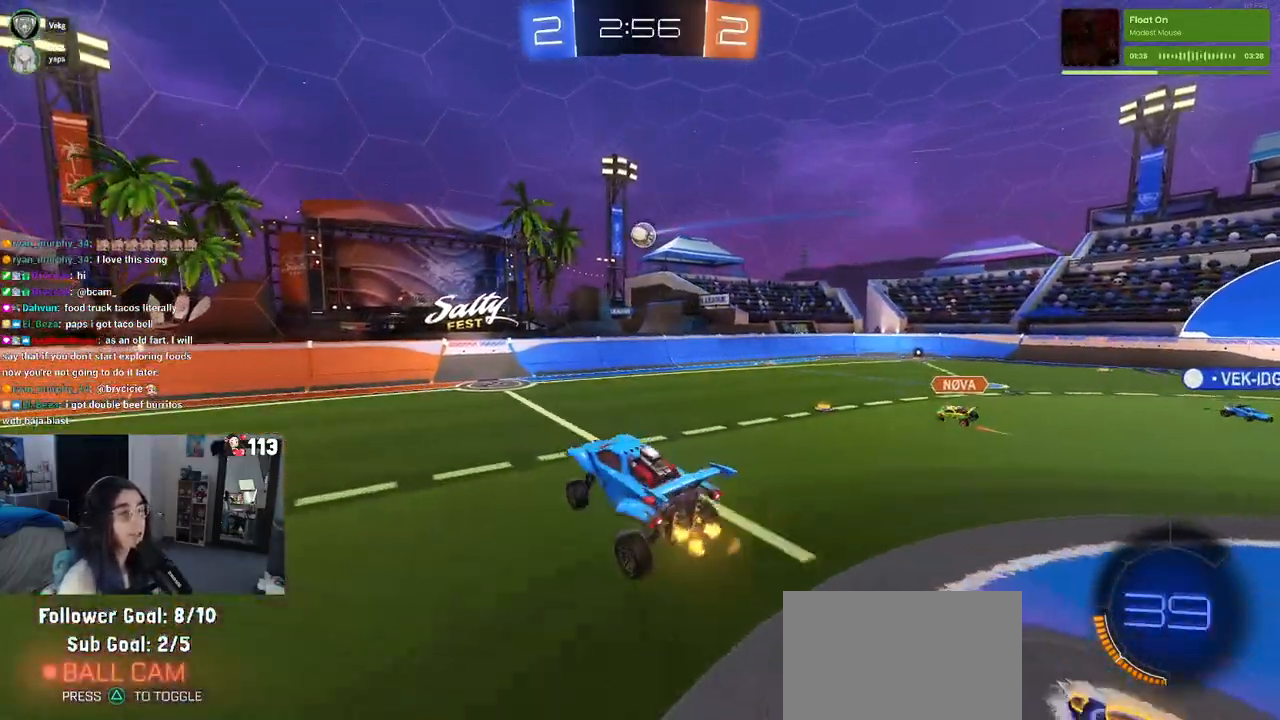
{"buttons": ["R2"], "left_stick": "right", "right_stick": "center", "events": [[33, "left_stick", "left"], [250, "left_stick", "center"], [333, "left_stick", "right"]]}
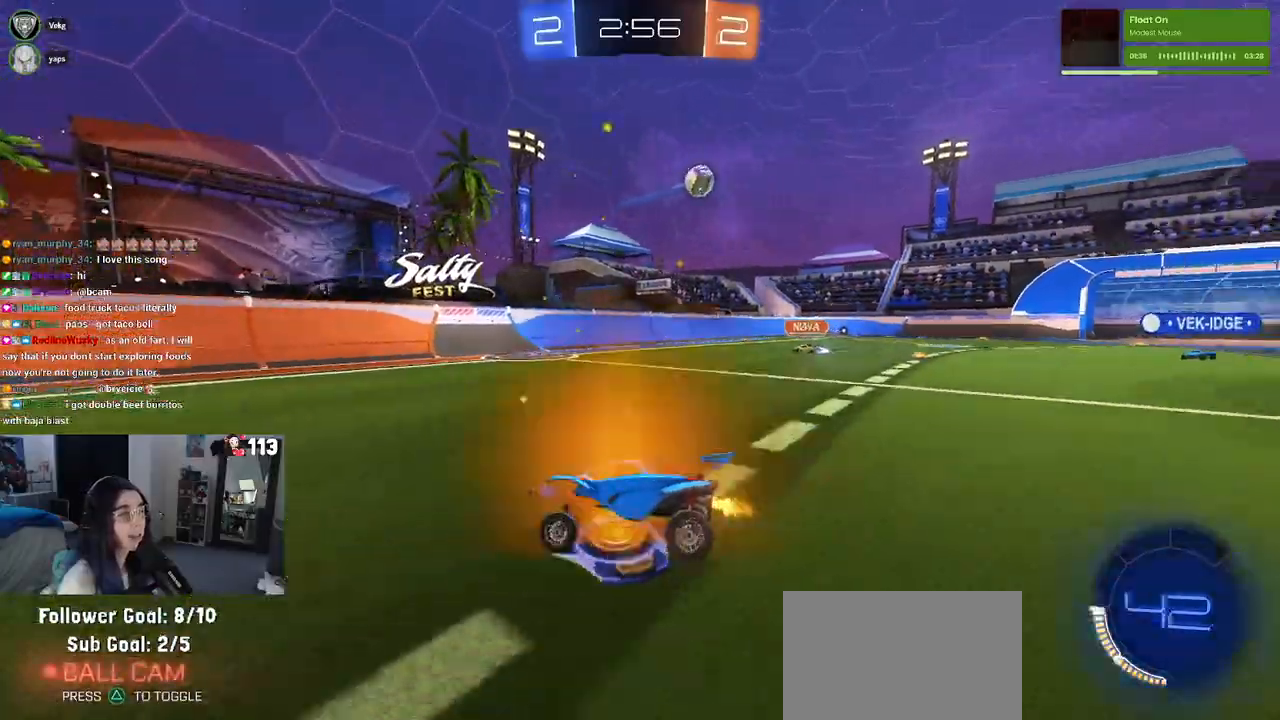
{"buttons": ["R1", "R2"], "left_stick": "right", "right_stick": "center", "events": [[33, "R1", "down"]]}
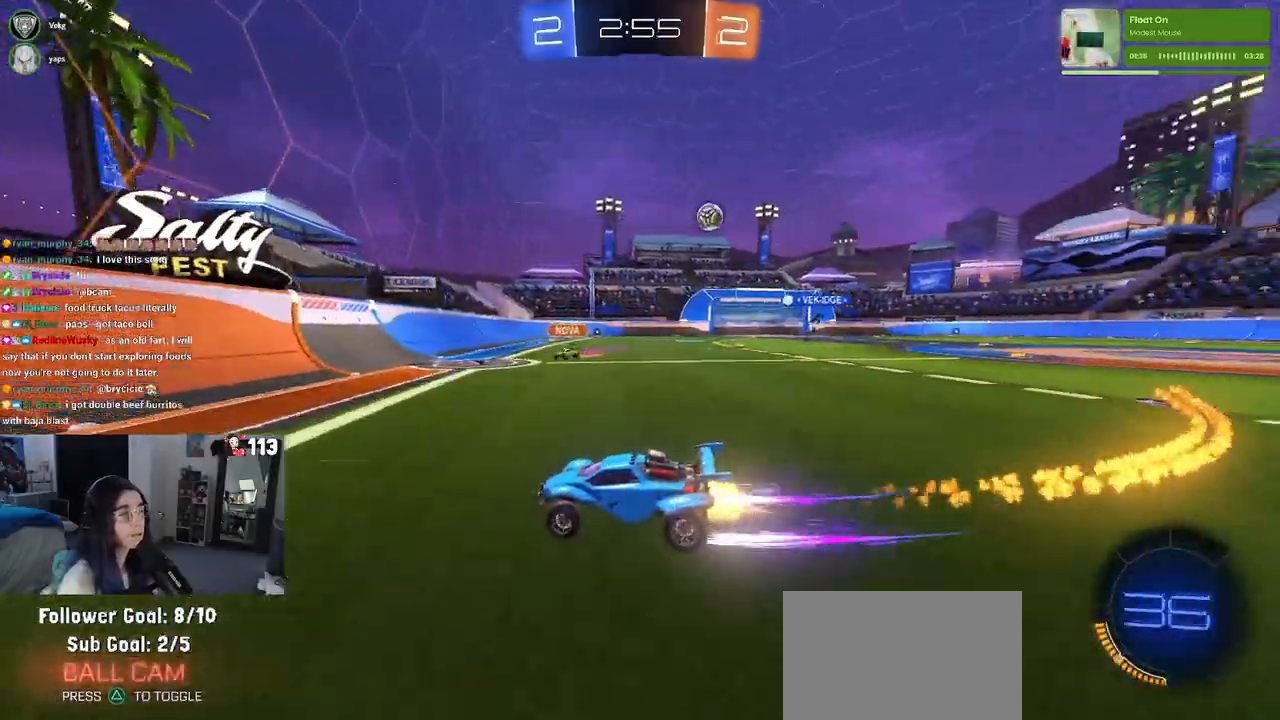
{"buttons": ["R2"], "left_stick": "right", "right_stick": "center", "events": [[433, "R1", "up"]]}
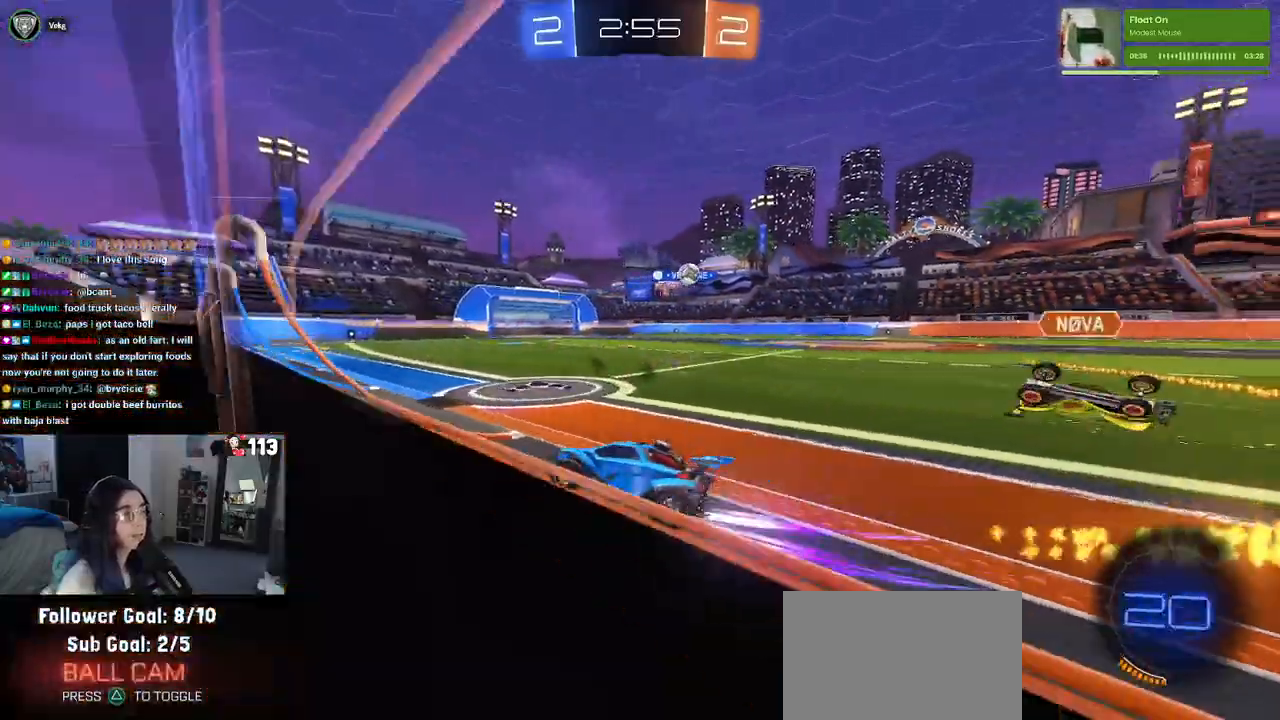
{"buttons": ["R2"], "left_stick": "center", "right_stick": "center", "events": [[233, "left_stick", "center"]]}
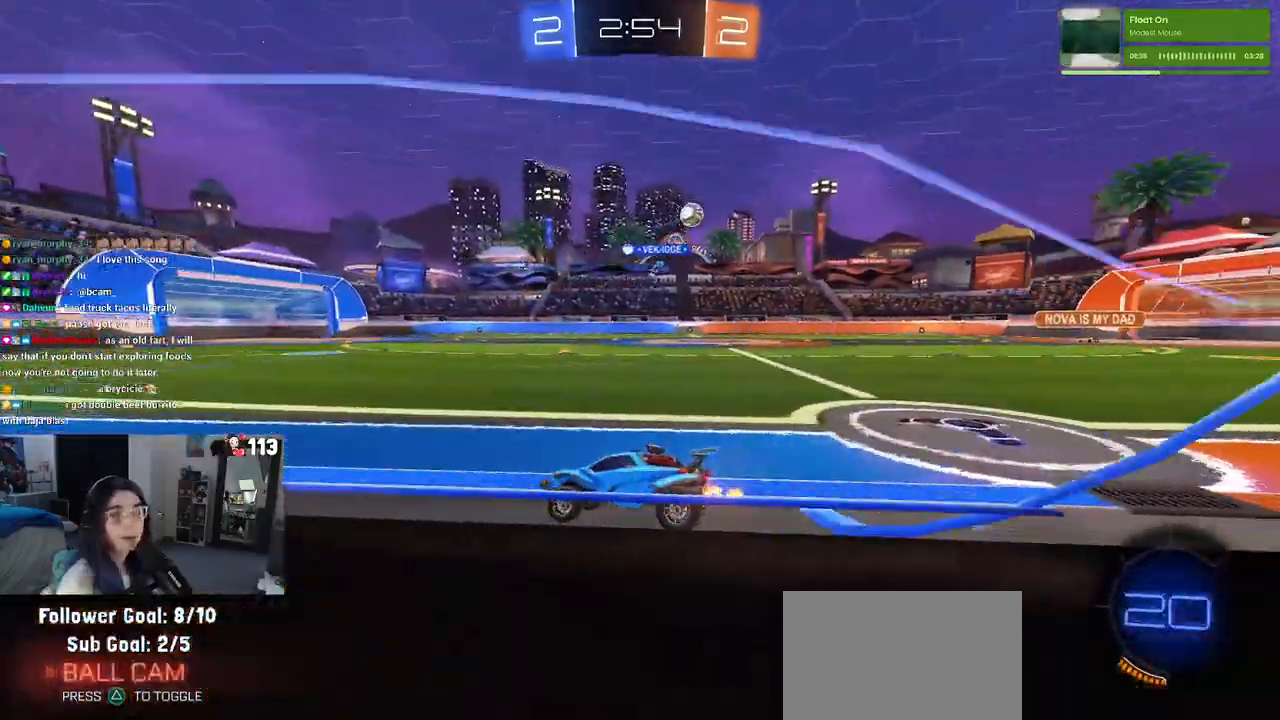
{"buttons": ["R2"], "left_stick": "center", "right_stick": "center"}
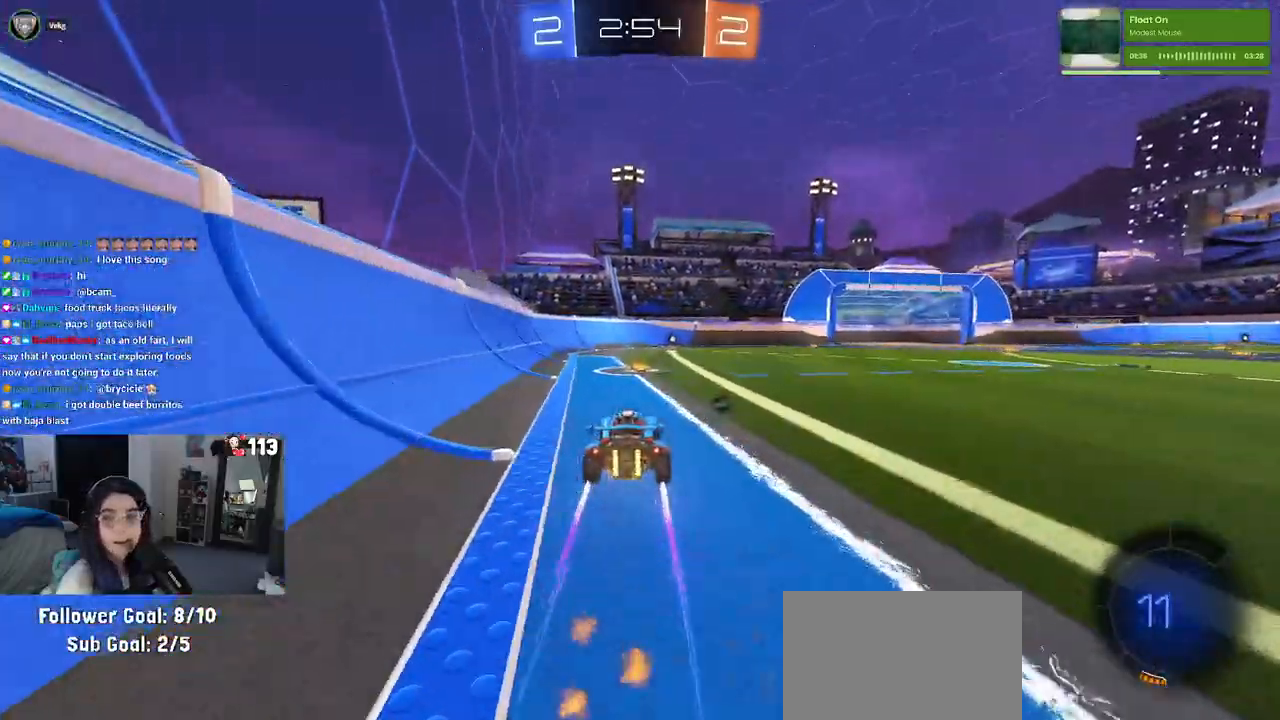
{"buttons": ["R2"], "left_stick": "center", "right_stick": "center", "events": []}
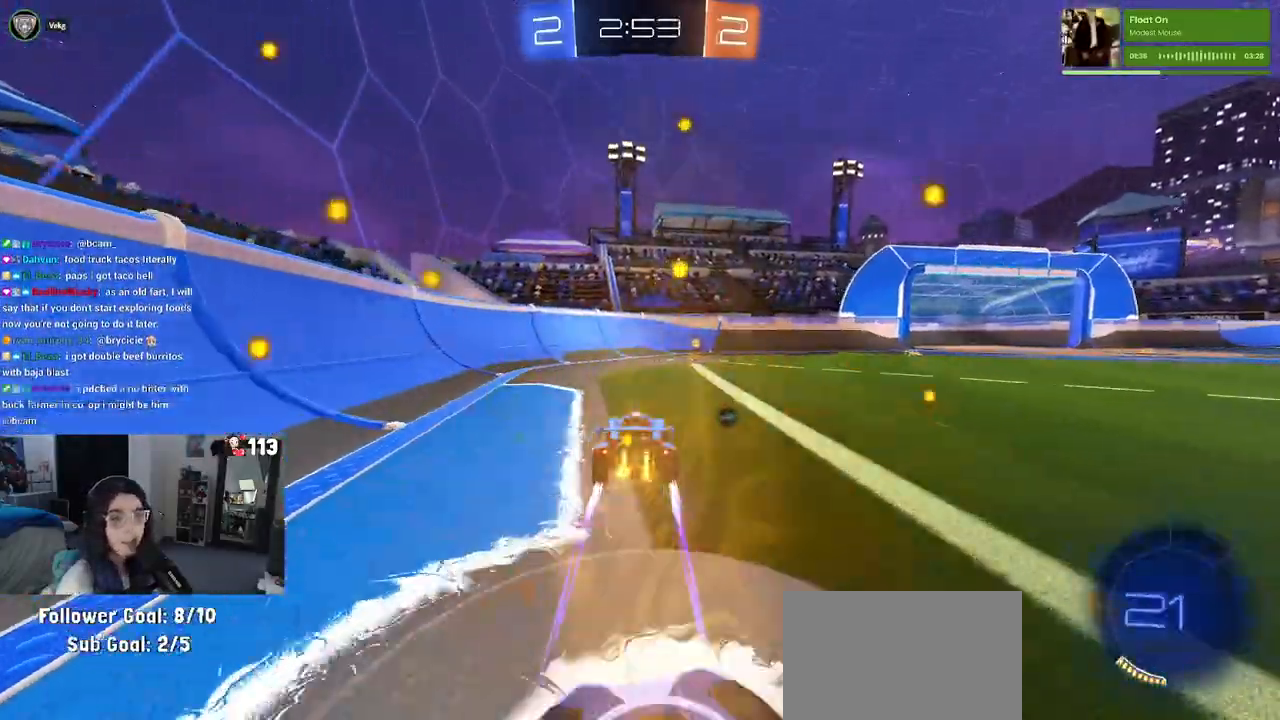
{"buttons": ["SQUARE", "R2"], "left_stick": "right", "right_stick": "center", "events": [[100, "TRIANGLE", "down"], [200, "TRIANGLE", "up"], [200, "left_stick", "right"], [433, "SQUARE", "down"]]}
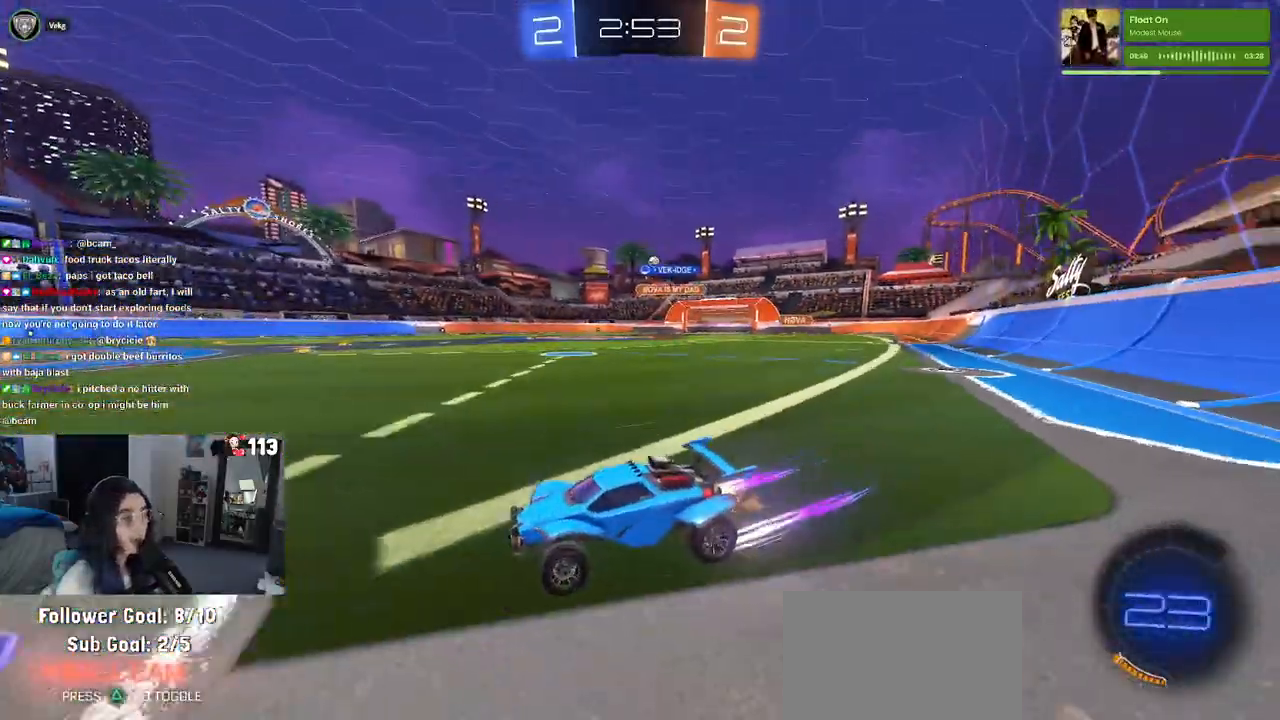
{"buttons": ["R1", "R2"], "left_stick": "right", "right_stick": "center", "events": [[33, "SQUARE", "up"], [100, "R1", "down"]]}
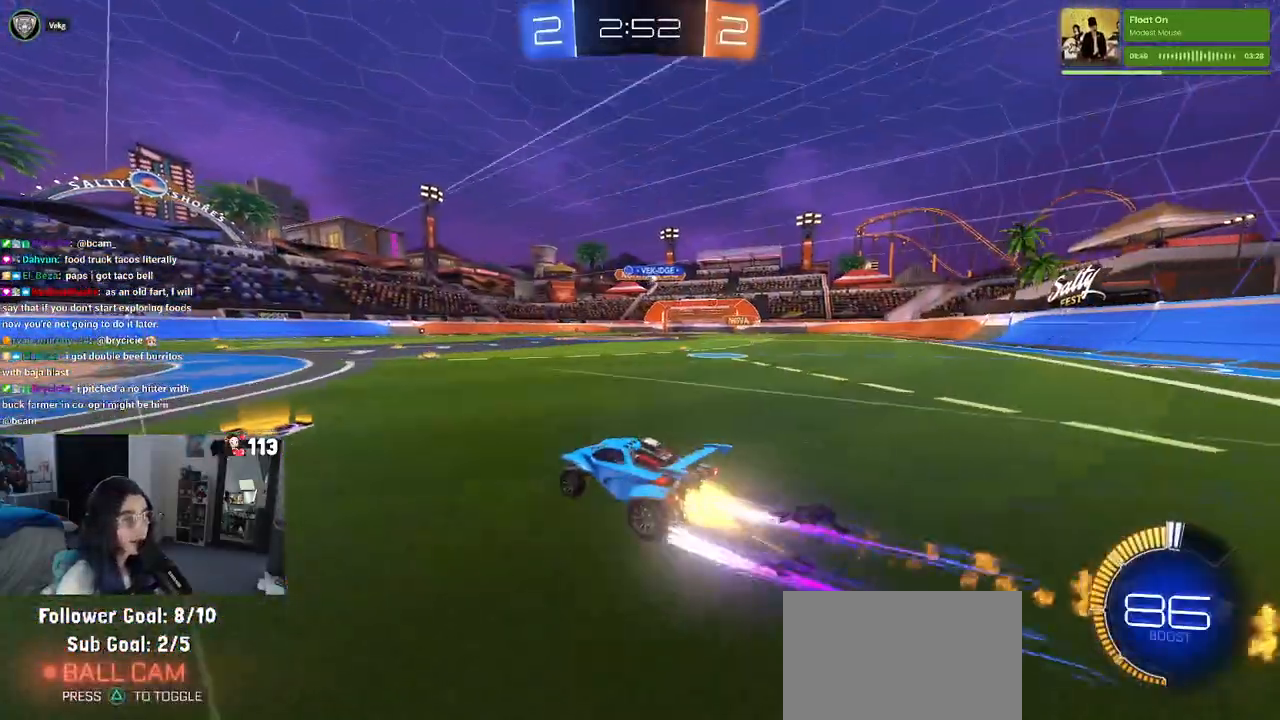
{"buttons": ["R2"], "left_stick": "right", "right_stick": "center", "events": [[33, "left_stick", "center"], [233, "left_stick", "right"], [250, "R1", "up"]]}
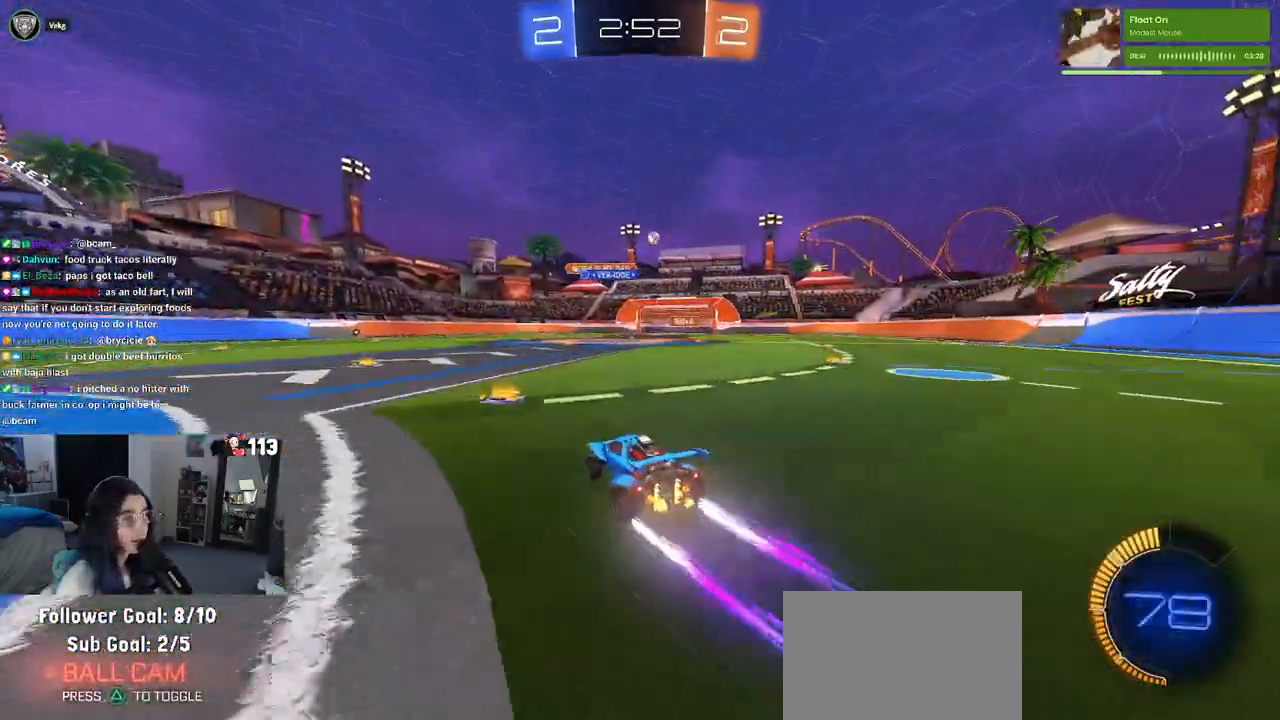
{"buttons": ["SQUARE", "R2"], "left_stick": "right", "right_stick": "center", "events": [[400, "SQUARE", "down"]]}
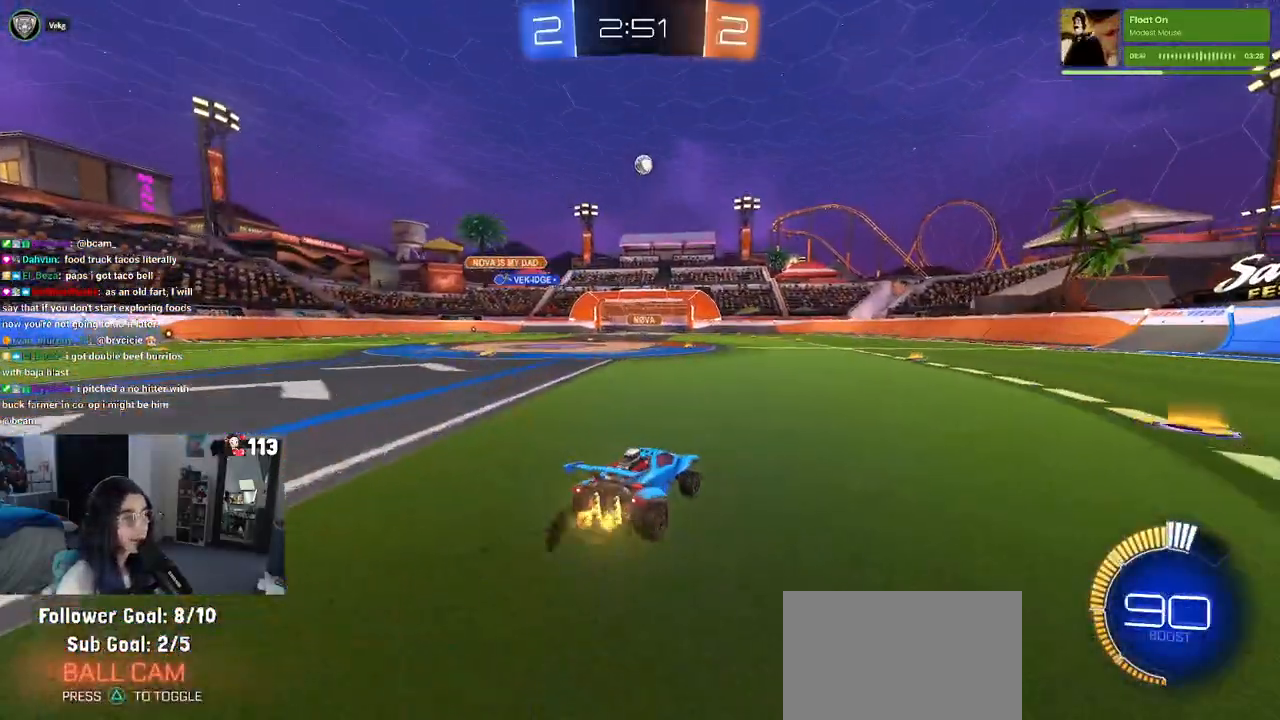
{"buttons": ["R2"], "left_stick": "right", "right_stick": "center", "events": [[33, "SQUARE", "up"]]}
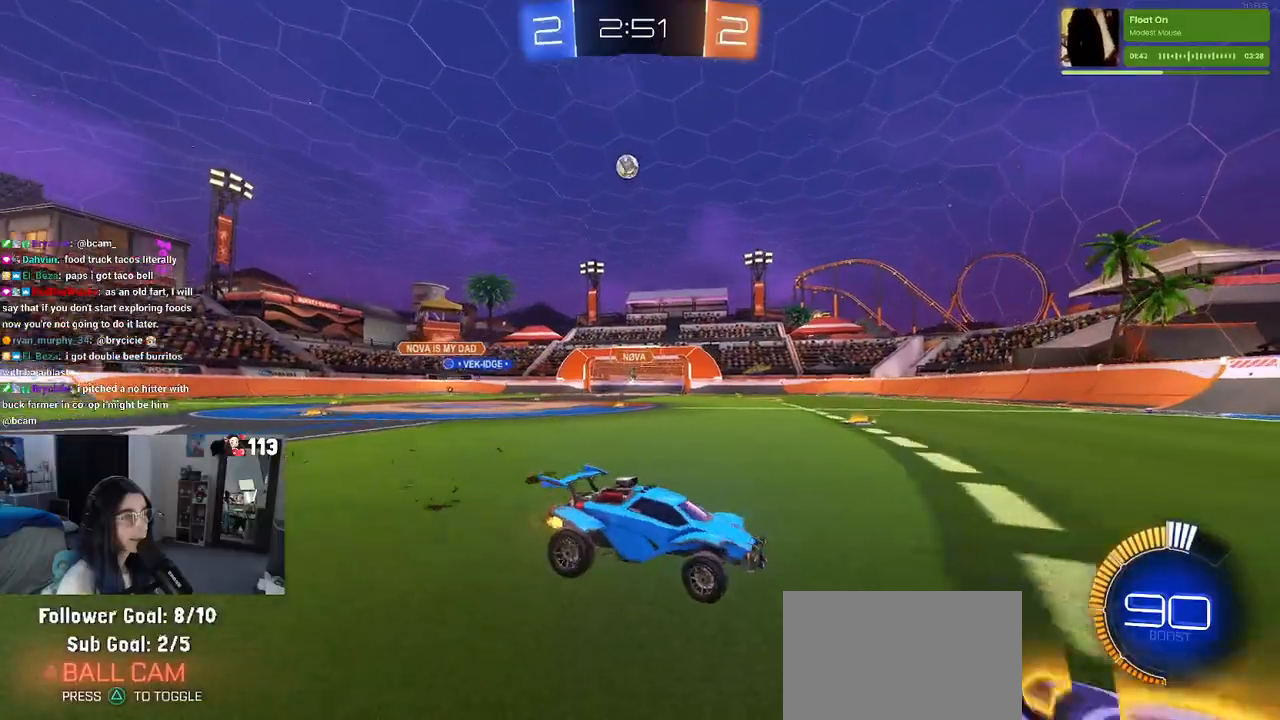
{"buttons": ["R2"], "left_stick": "center", "right_stick": "center", "events": [[217, "left_stick", "center"], [267, "left_stick", "left"], [417, "left_stick", "center"]]}
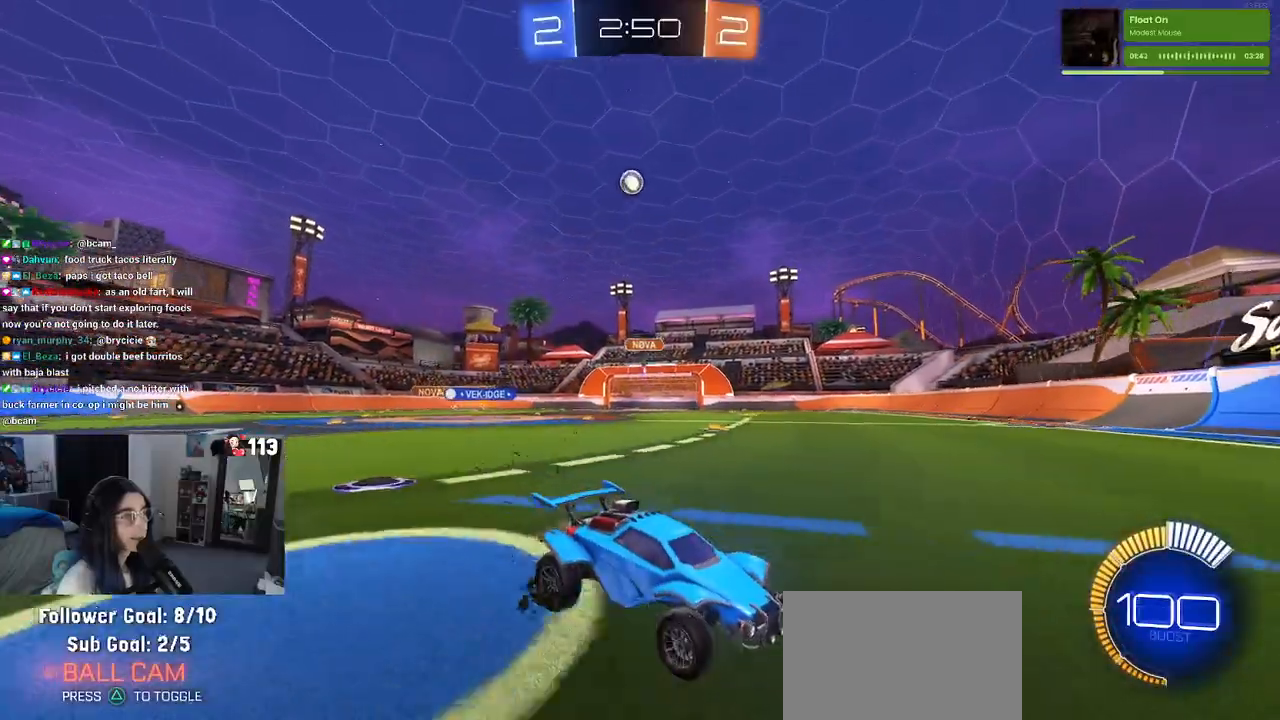
{"buttons": ["R2"], "left_stick": "center", "right_stick": "center", "events": []}
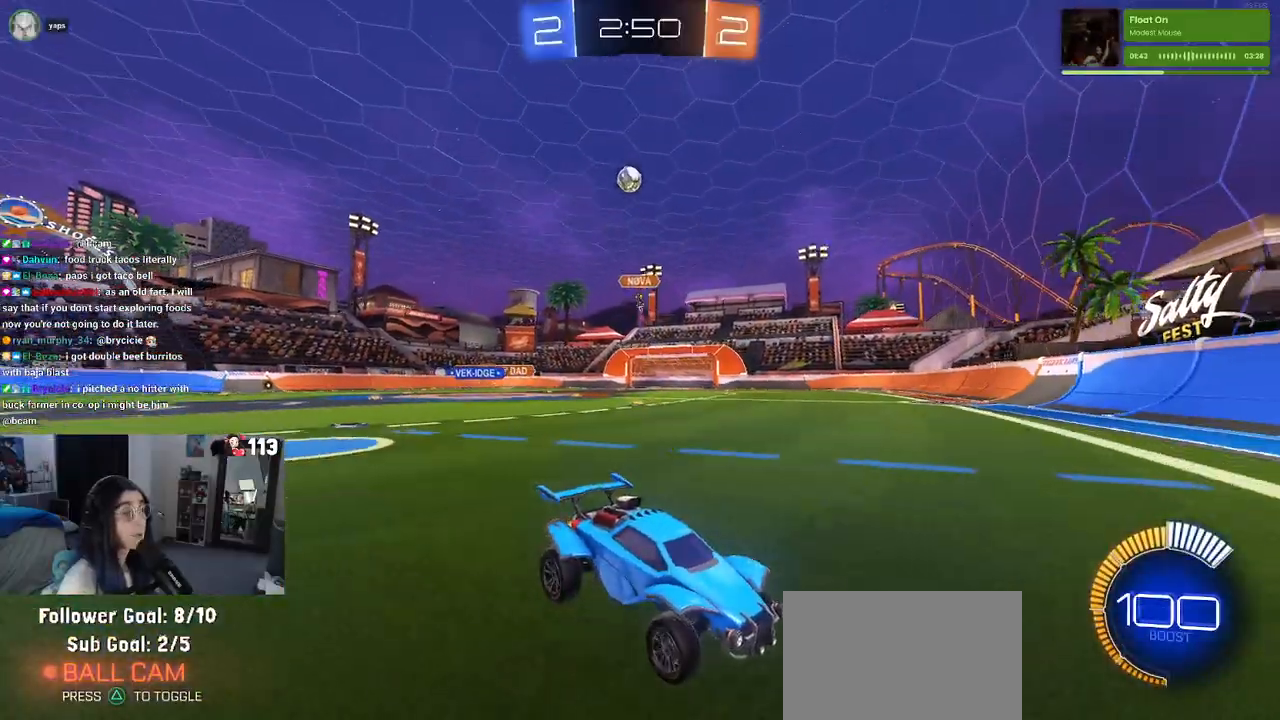
{"buttons": ["R2"], "left_stick": "right", "right_stick": "center", "events": [[400, "left_stick", "right"]]}
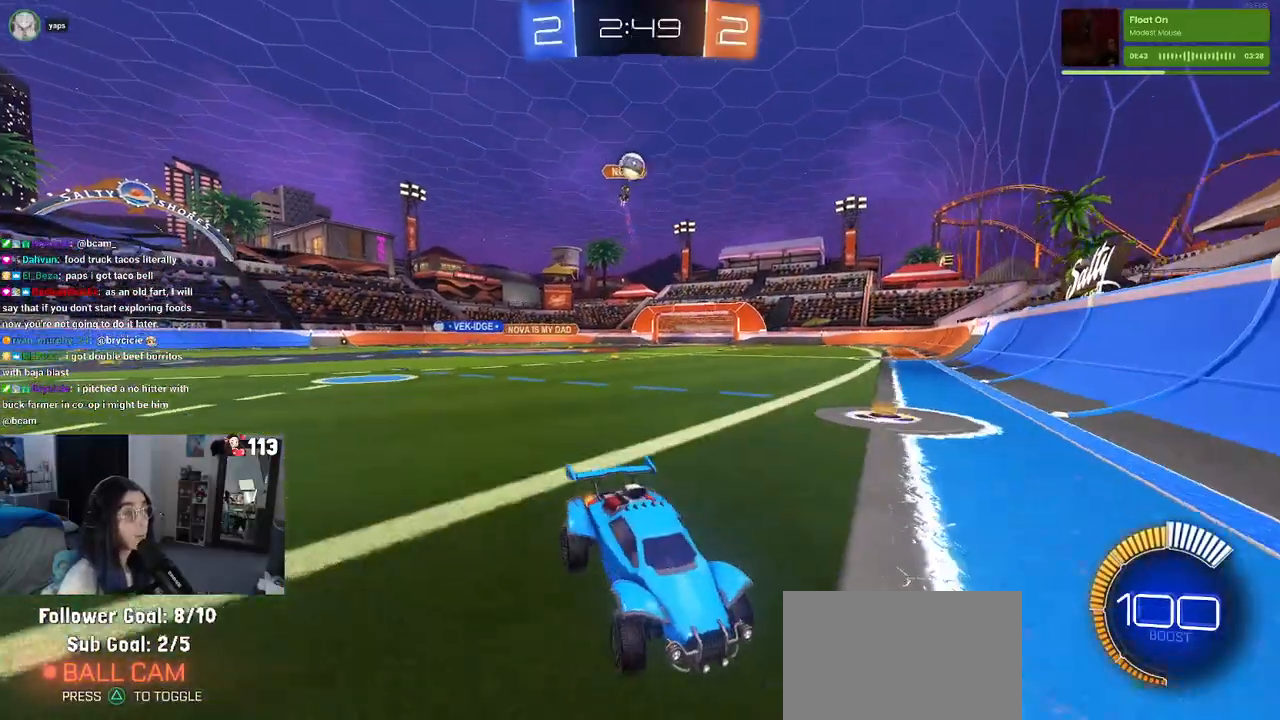
{"buttons": ["R2"], "left_stick": "center", "right_stick": "center", "events": [[233, "left_stick", "center"]]}
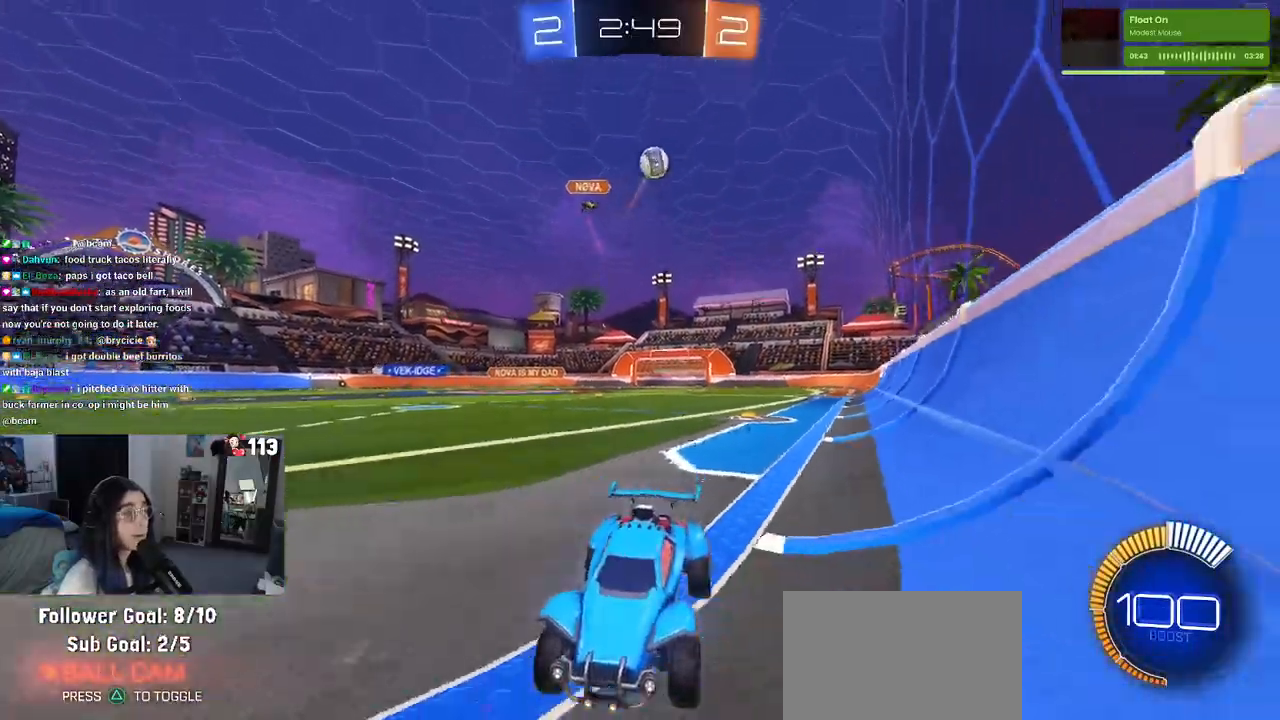
{"buttons": ["R2"], "left_stick": "right", "right_stick": "center", "events": [[117, "left_stick", "right"]]}
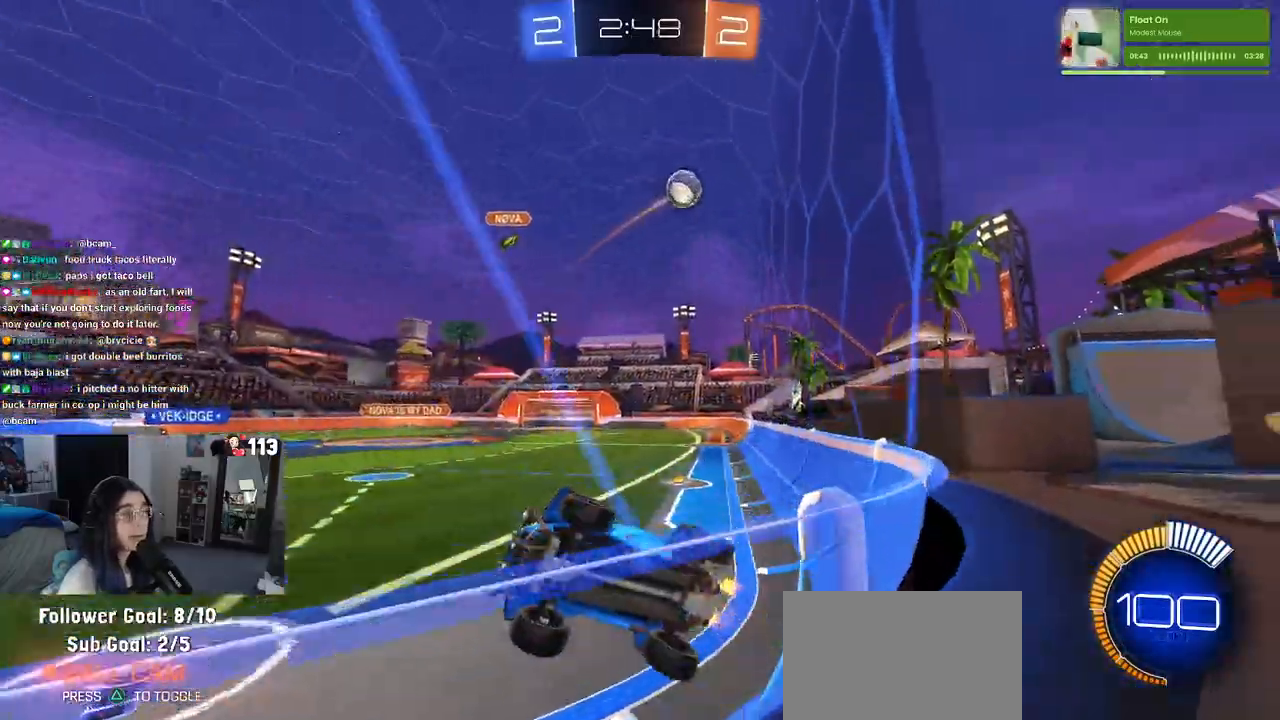
{"buttons": ["R2"], "left_stick": "center", "right_stick": "center", "events": [[217, "left_stick", "center"]]}